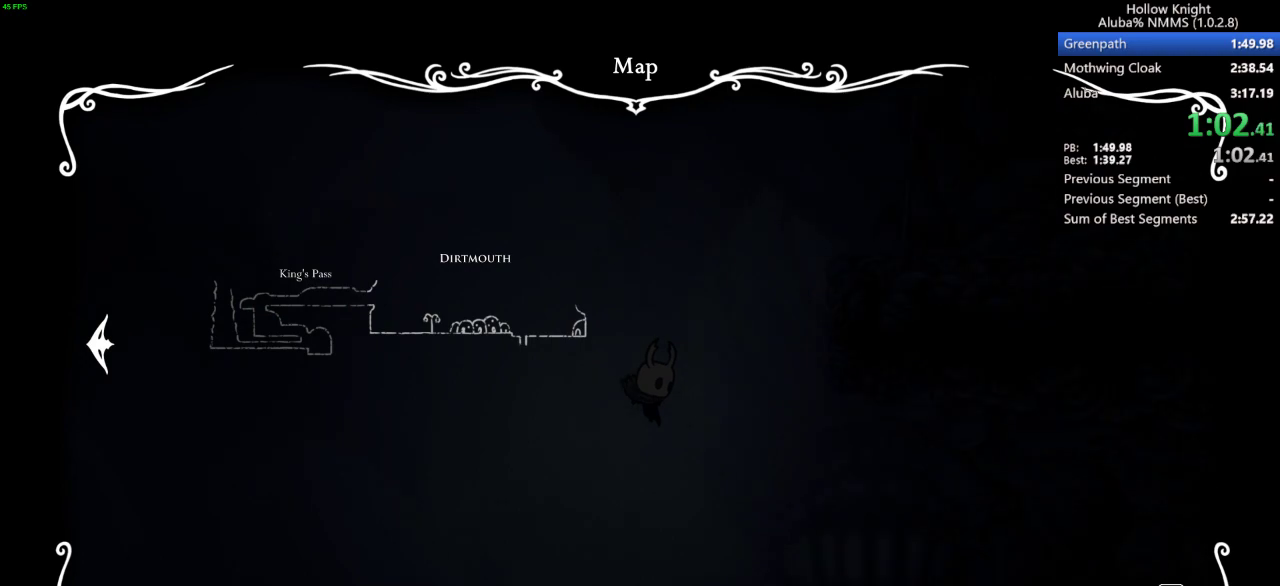
Gameplay with keyboard; each line is a JSON object with the keys held at the frame after it. "events" lists presses ("down") and releases ("up") of "dash", "dnail", "down", "inv", "jump", "left", "map", "nail", "right", "spell" and "up" between this image and that frame as [ms after this image, input, new state], when the widget could be followed in between. No other keys are recorded. Mouse input is not recorded. Key names are as the overlay labels them; some are game actions (e.g. jump) rather than physical keys.
{"keys": ["right"], "events": []}
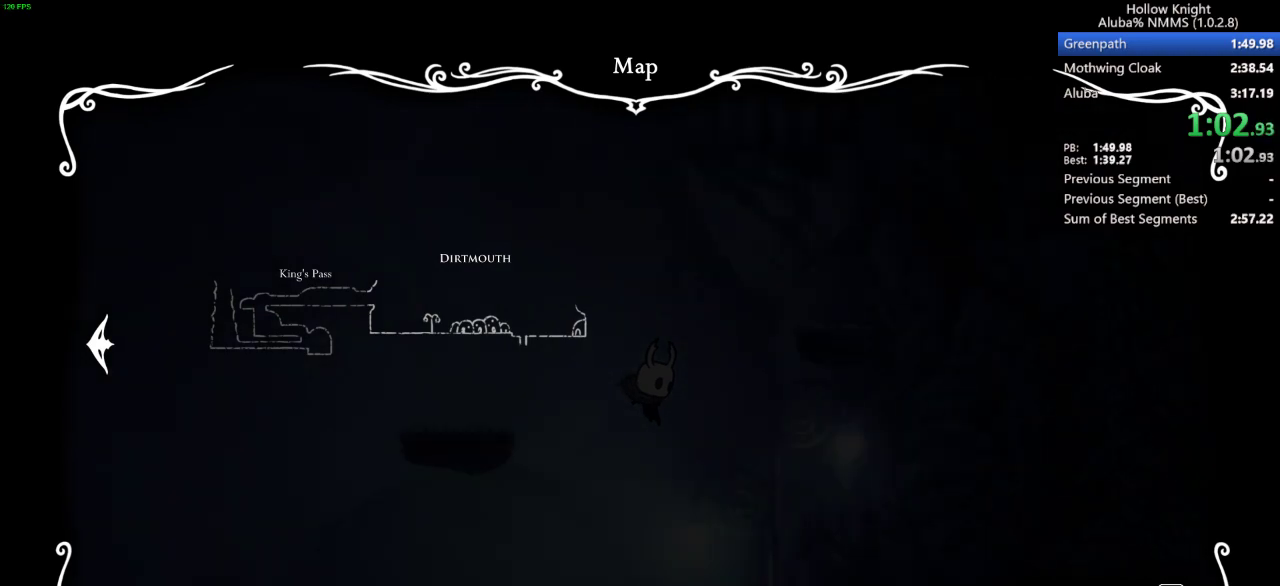
{"keys": ["right"], "events": []}
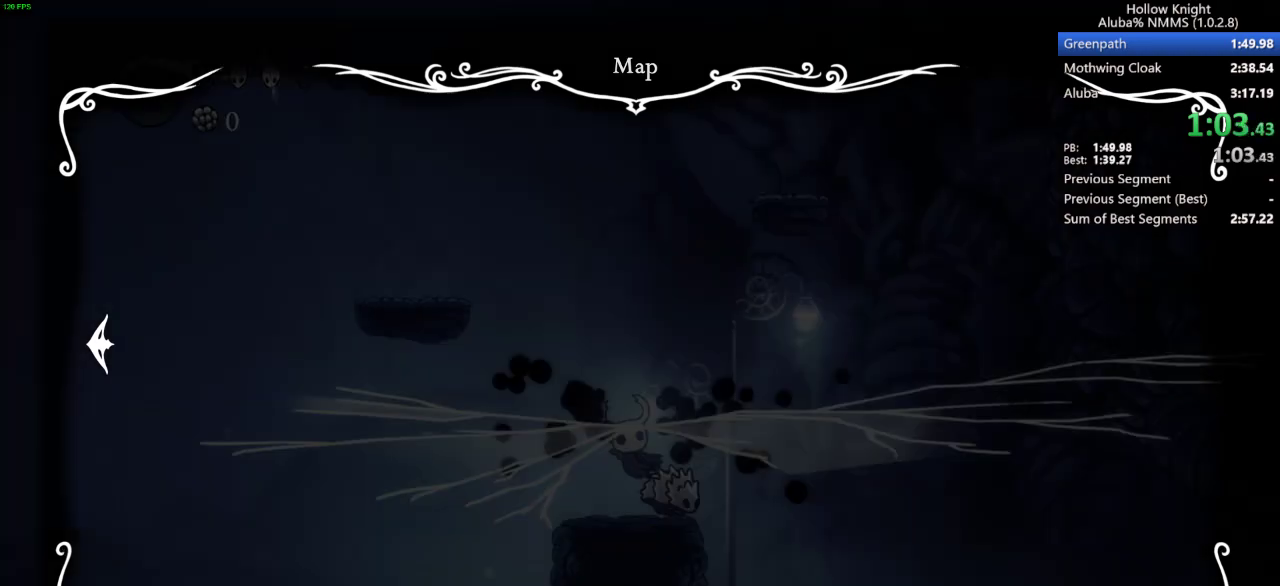
{"keys": ["right"], "events": []}
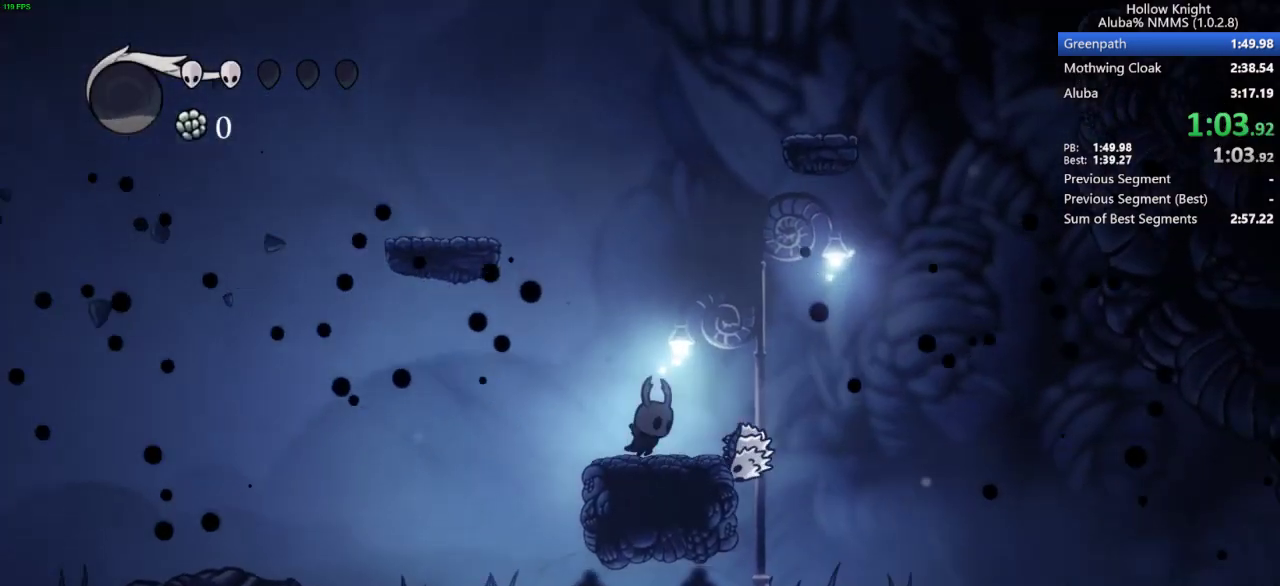
{"keys": ["left"], "events": [[400, "right", "up"], [433, "left", "down"]]}
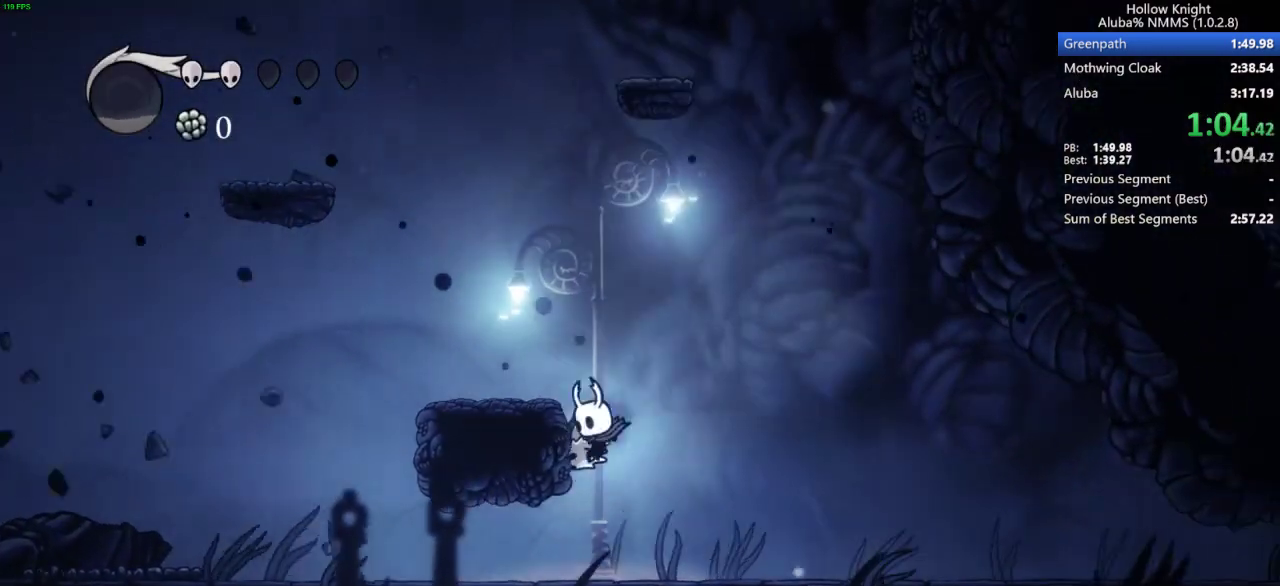
{"keys": ["right"], "events": [[400, "left", "up"], [500, "right", "down"]]}
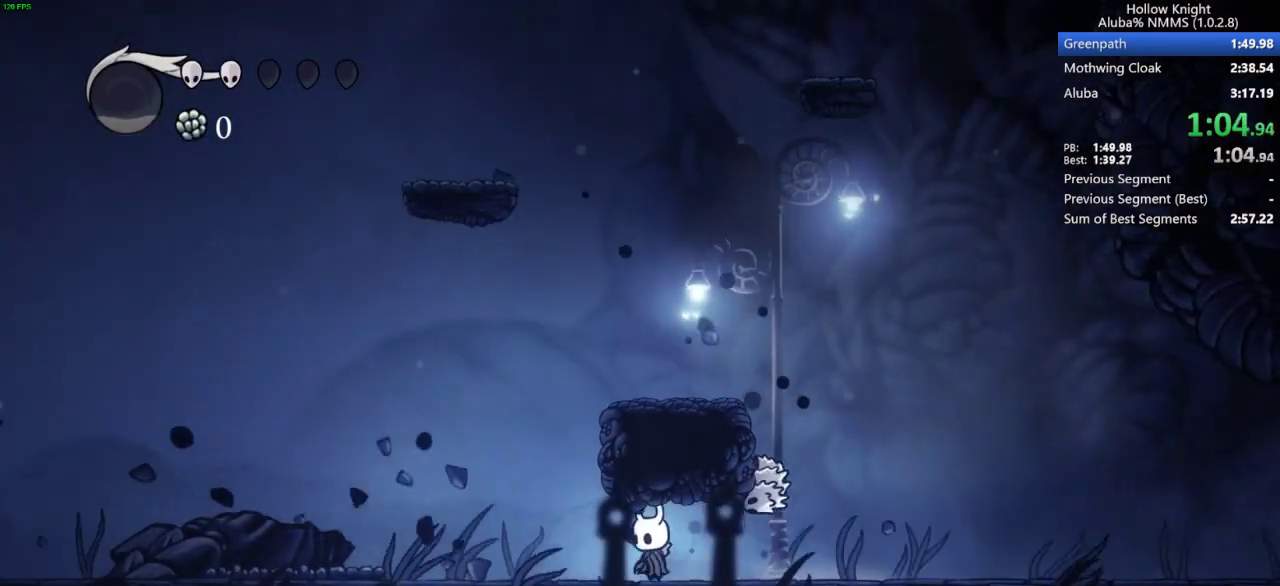
{"keys": ["left"], "events": [[300, "right", "up"], [333, "left", "down"]]}
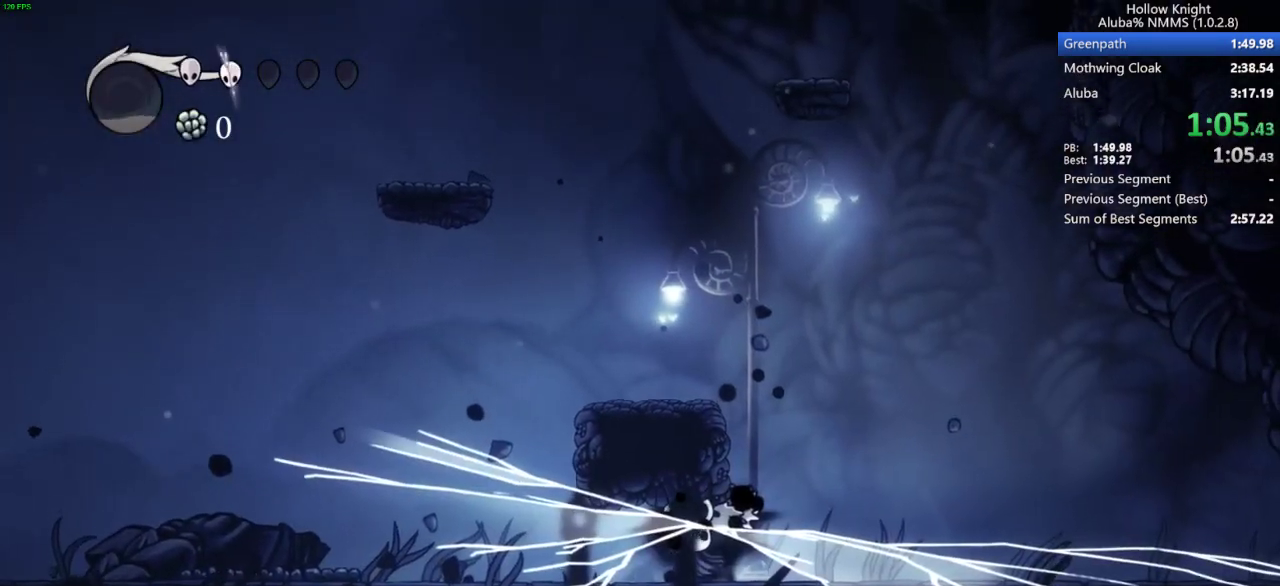
{"keys": ["left"], "events": []}
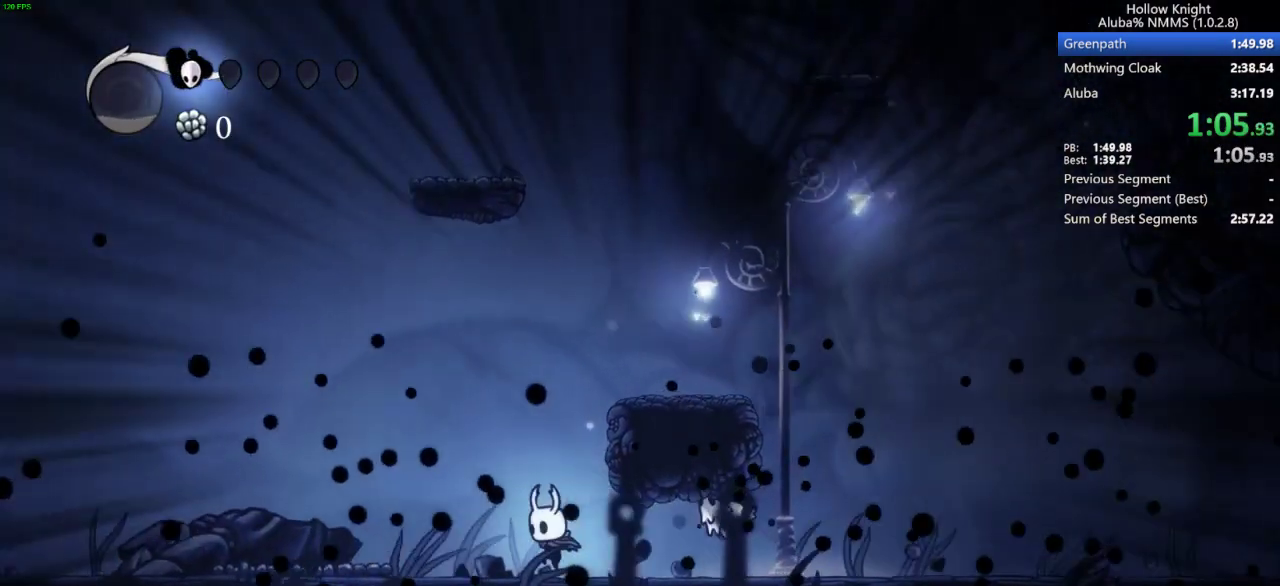
{"keys": [], "events": [[200, "left", "up"], [267, "right", "down"], [433, "right", "up"]]}
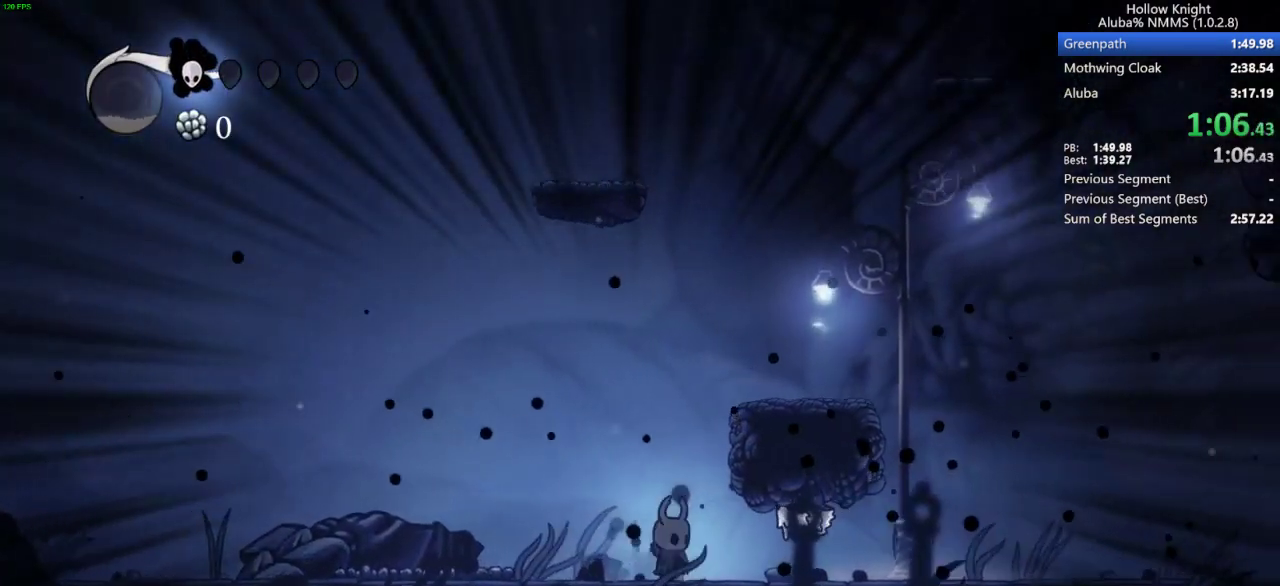
{"keys": [], "events": [[100, "jump", "down"], [233, "right", "down"], [433, "right", "up"], [467, "jump", "up"]]}
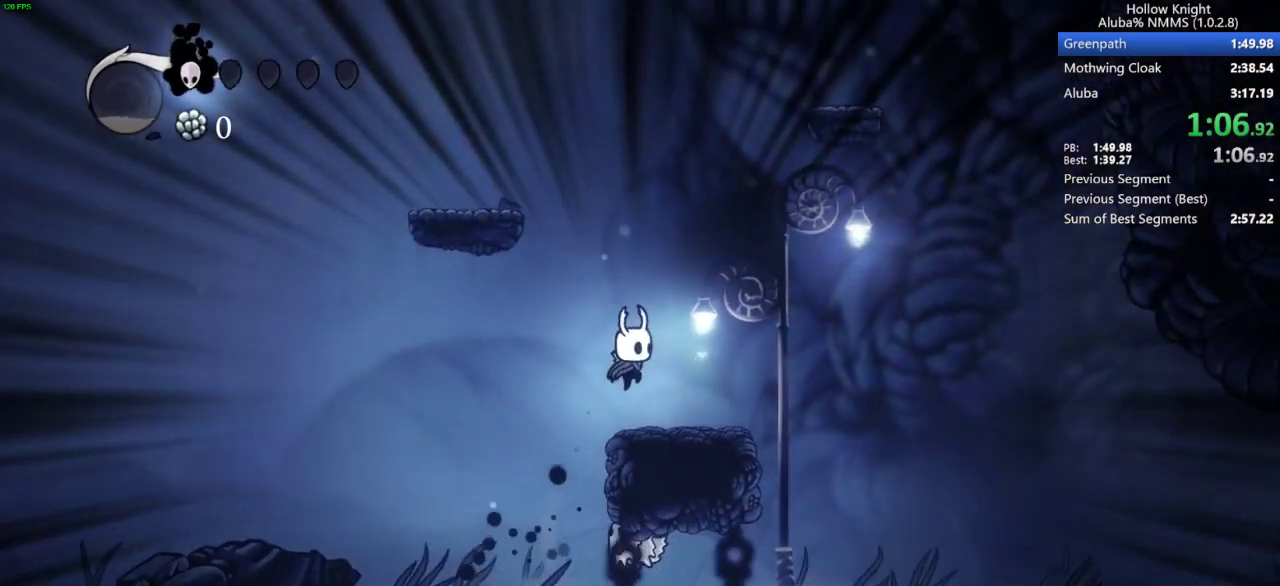
{"keys": [], "events": []}
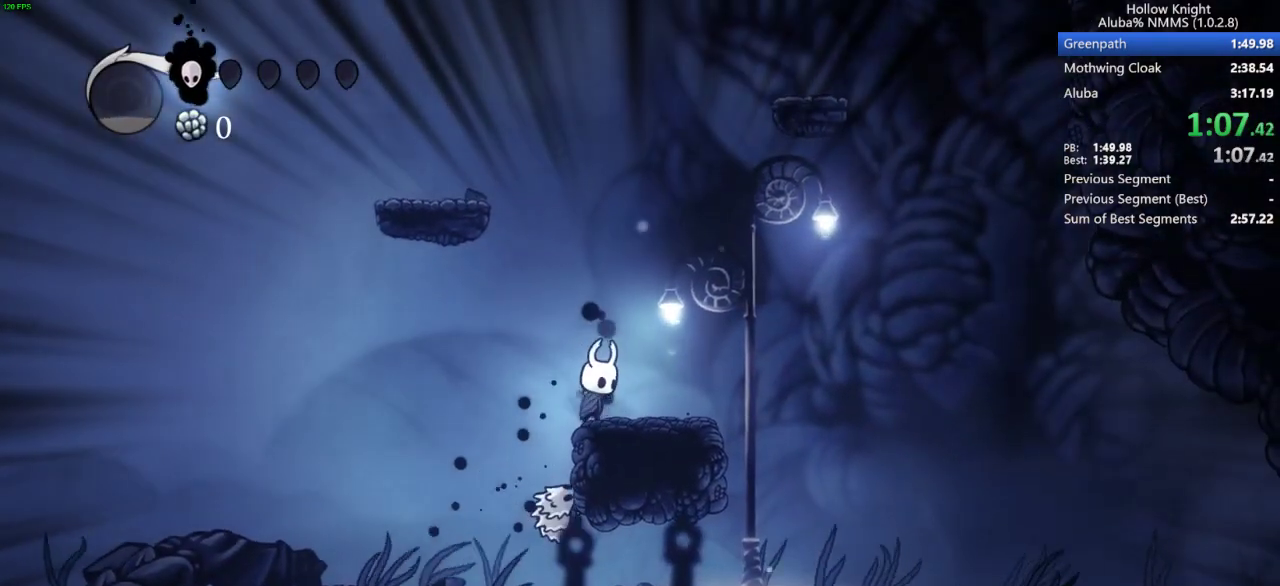
{"keys": [], "events": [[100, "left", "down"], [133, "left", "up"], [267, "map", "down"], [367, "map", "up"], [433, "map", "down"], [500, "map", "up"]]}
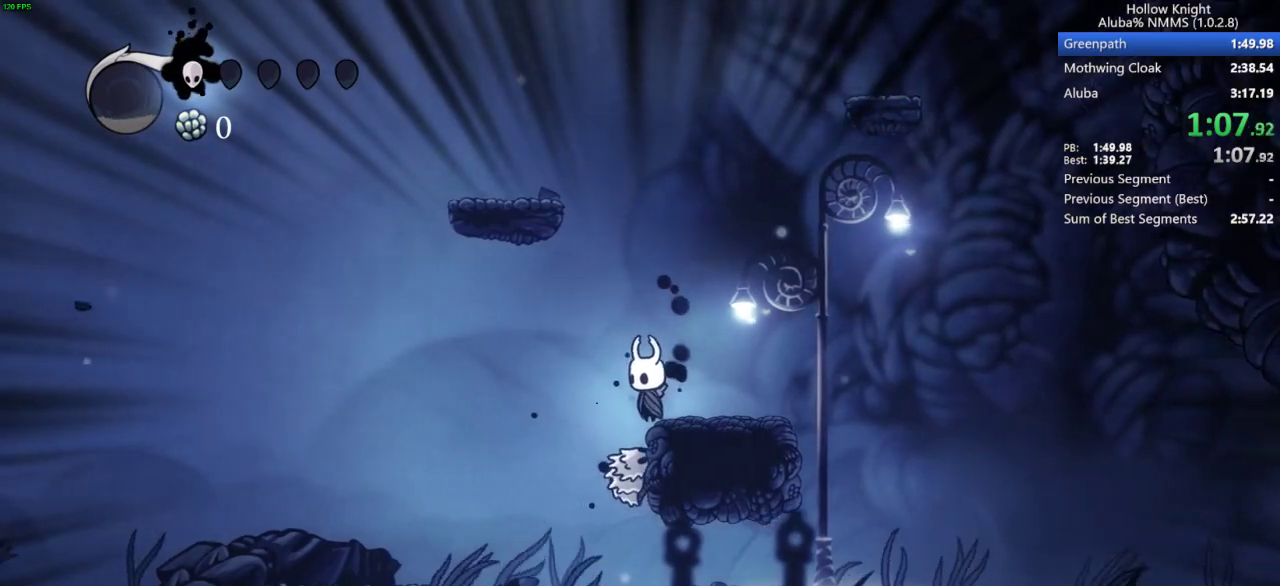
{"keys": [], "events": []}
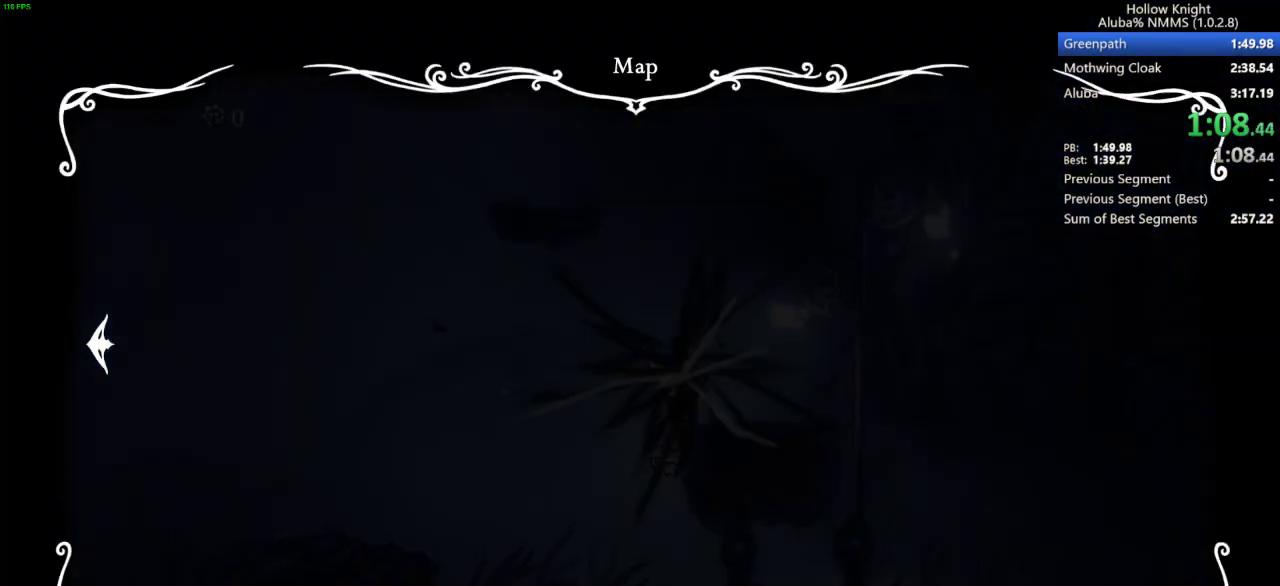
{"keys": ["map"], "events": [[333, "map", "down"], [400, "map", "up"], [500, "map", "down"]]}
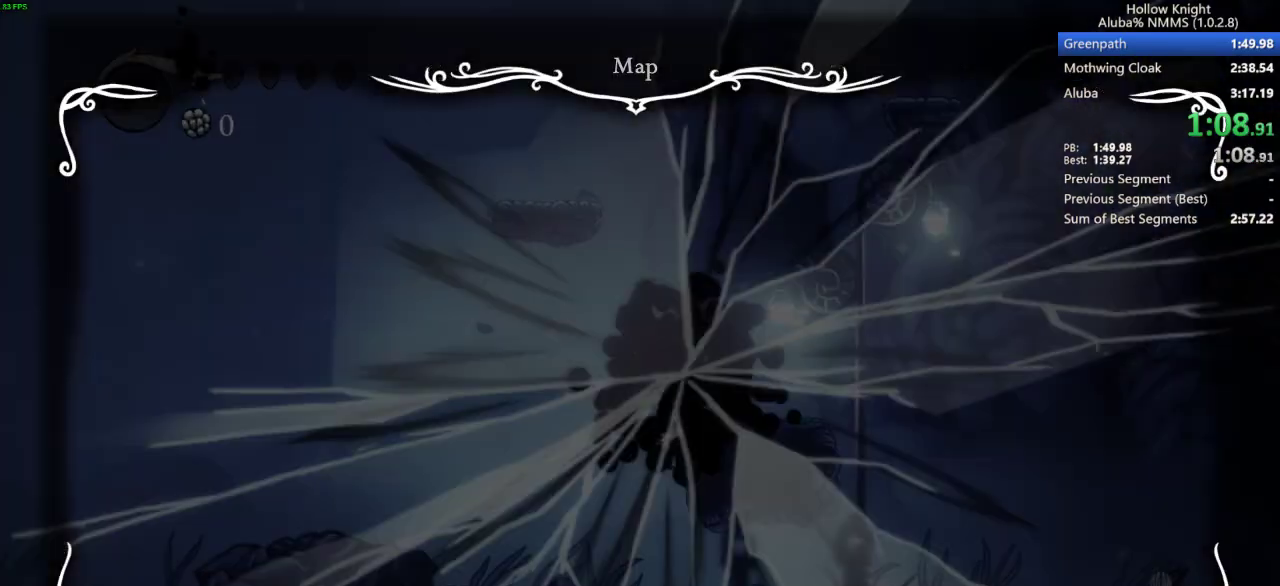
{"keys": [], "events": [[67, "map", "up"], [133, "map", "down"], [167, "map", "up"], [267, "map", "down"], [333, "map", "up"], [433, "map", "down"], [500, "map", "up"]]}
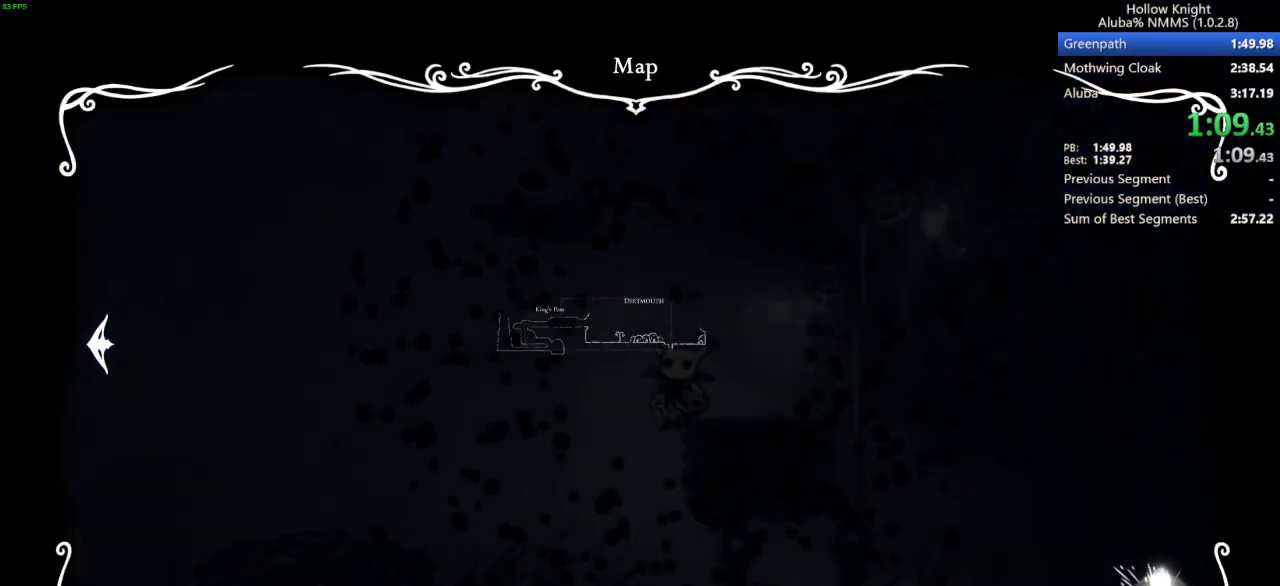
{"keys": [], "events": [[100, "map", "down"], [167, "map", "up"], [267, "map", "down"], [333, "map", "up"]]}
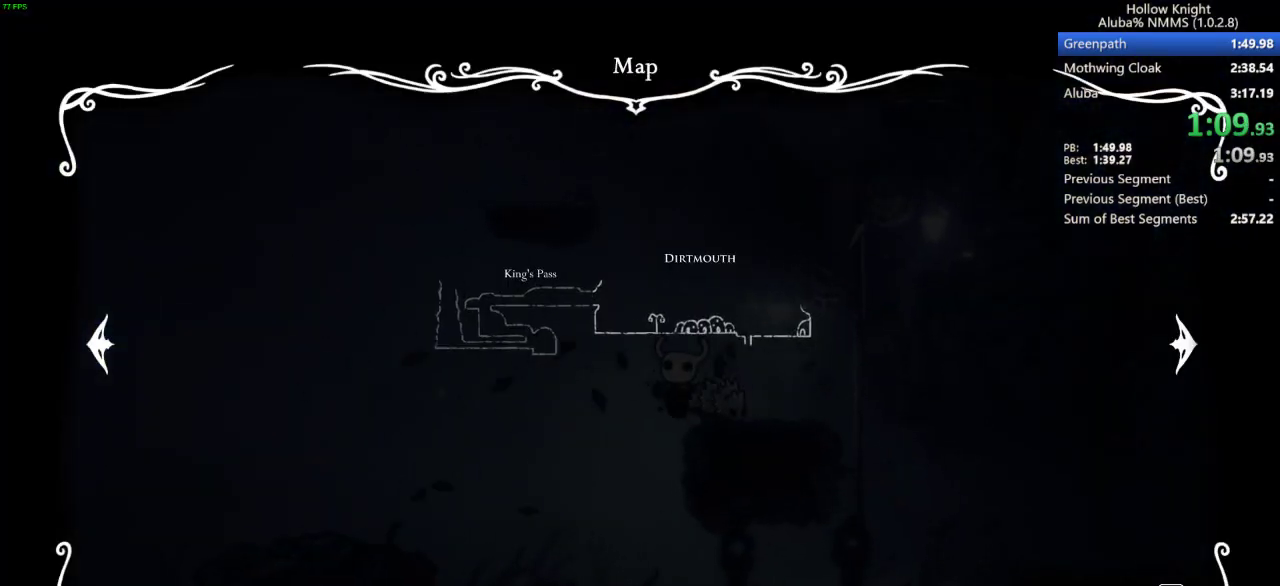
{"keys": ["map"], "events": [[467, "map", "down"]]}
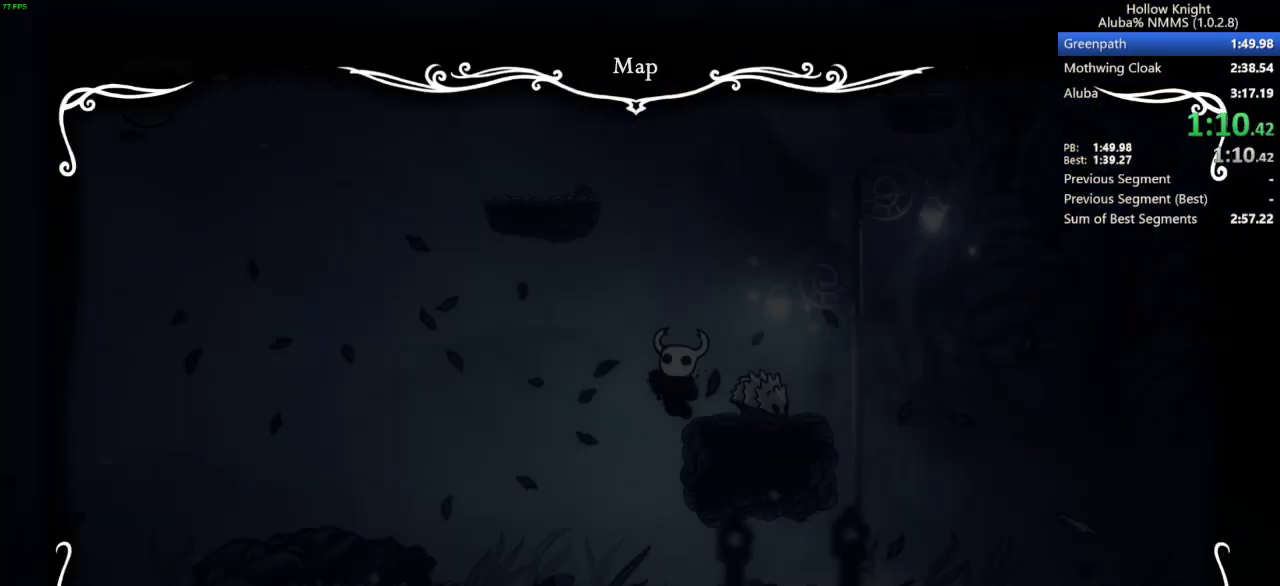
{"keys": [], "events": [[33, "map", "up"], [133, "map", "down"], [200, "map", "up"]]}
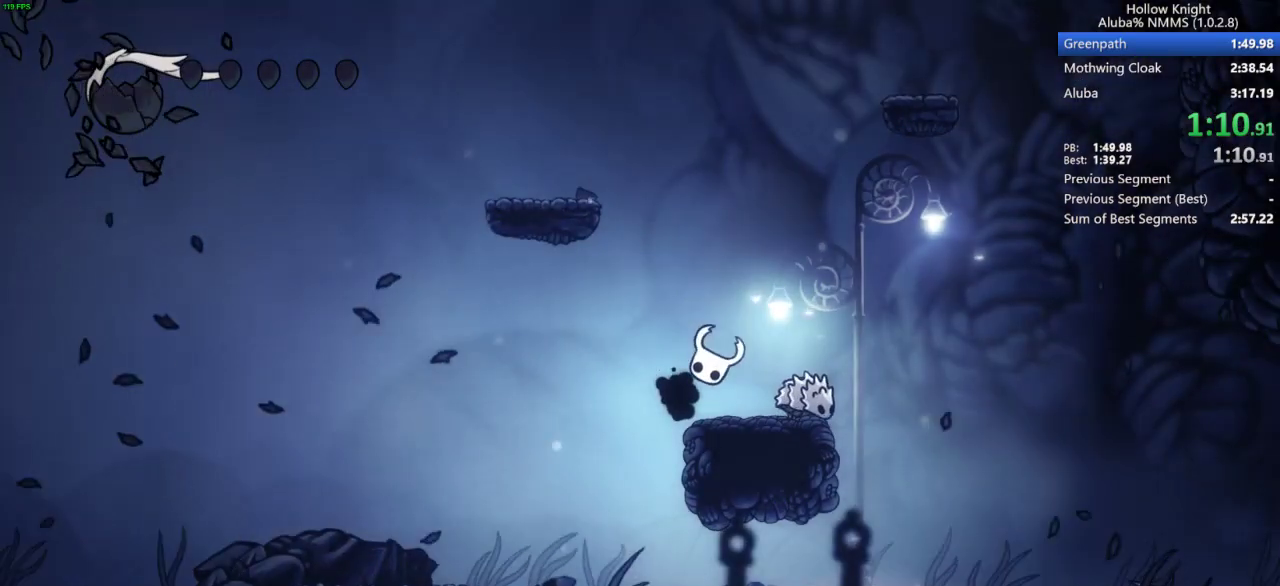
{"keys": [], "events": []}
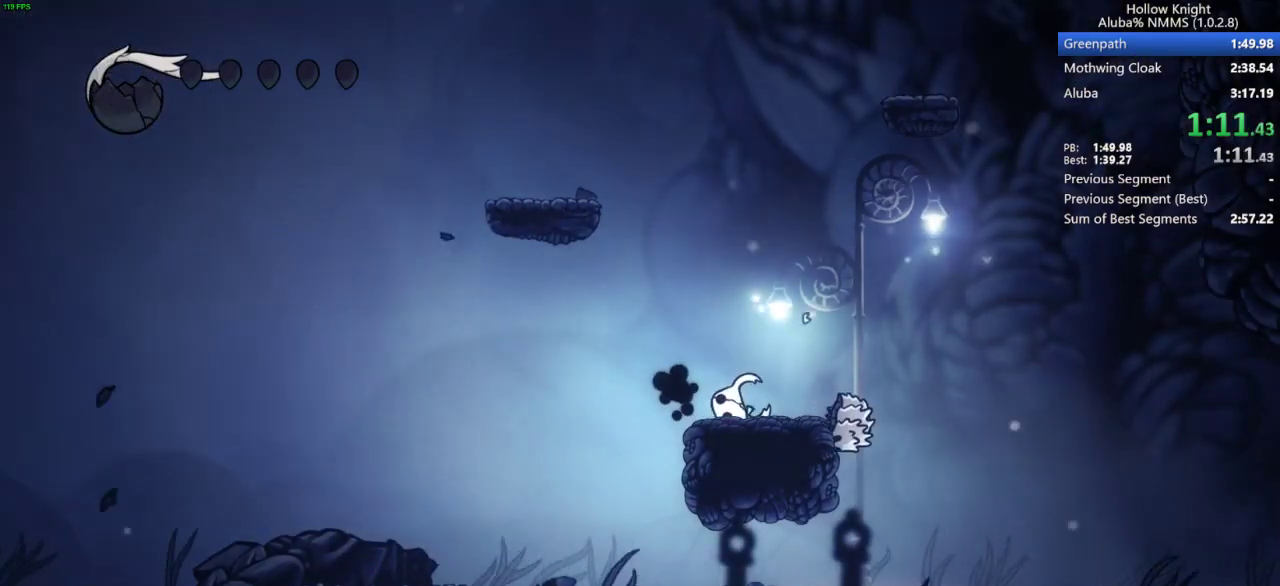
{"keys": [], "events": []}
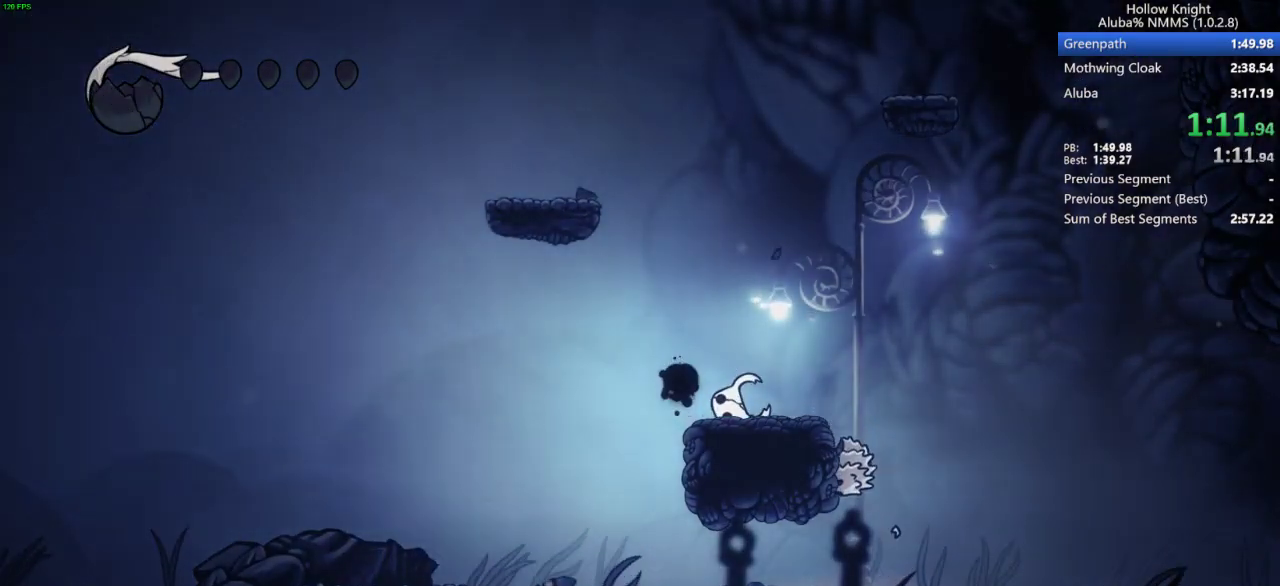
{"keys": ["map"], "events": [[467, "map", "down"]]}
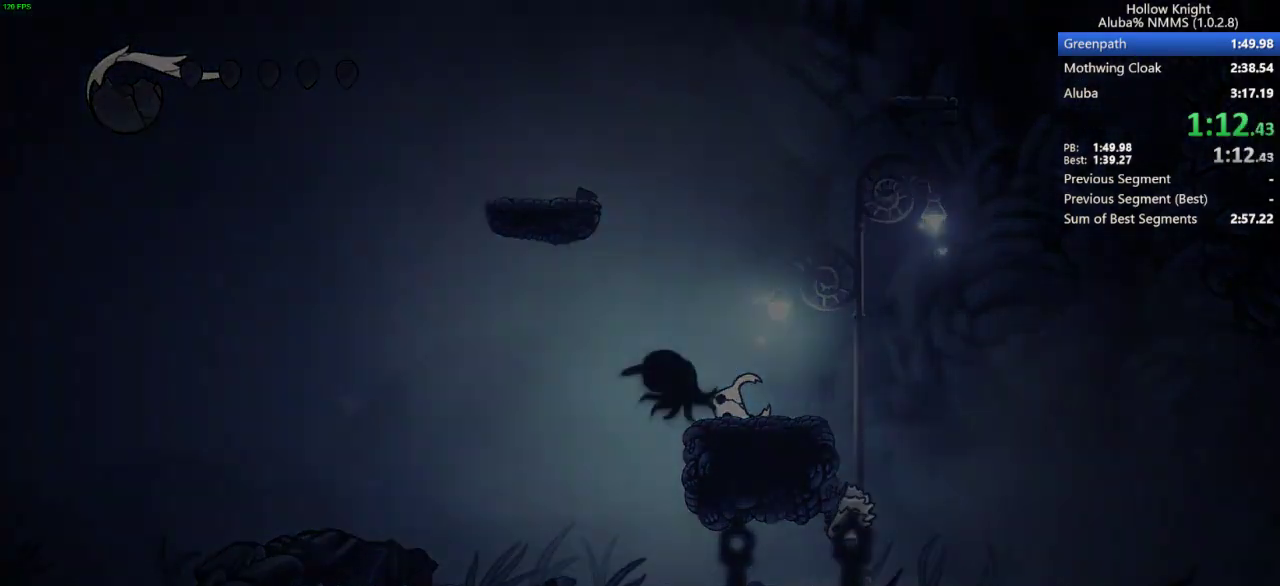
{"keys": [], "events": [[33, "map", "up"], [167, "map", "down"], [233, "map", "up"], [333, "map", "down"], [400, "map", "up"]]}
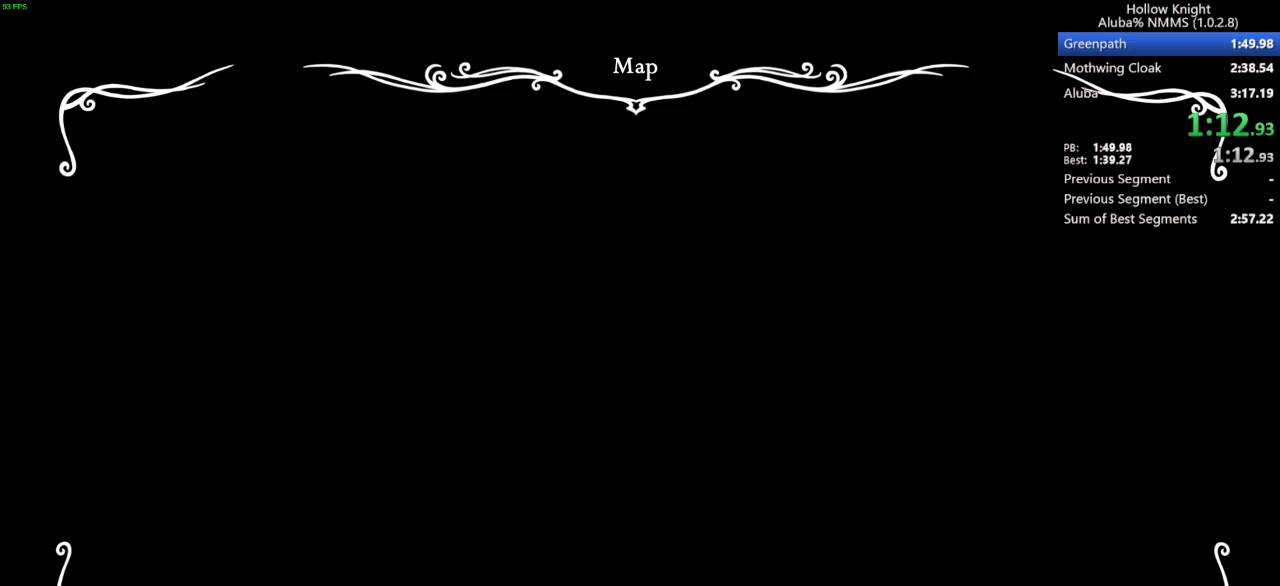
{"keys": [], "events": []}
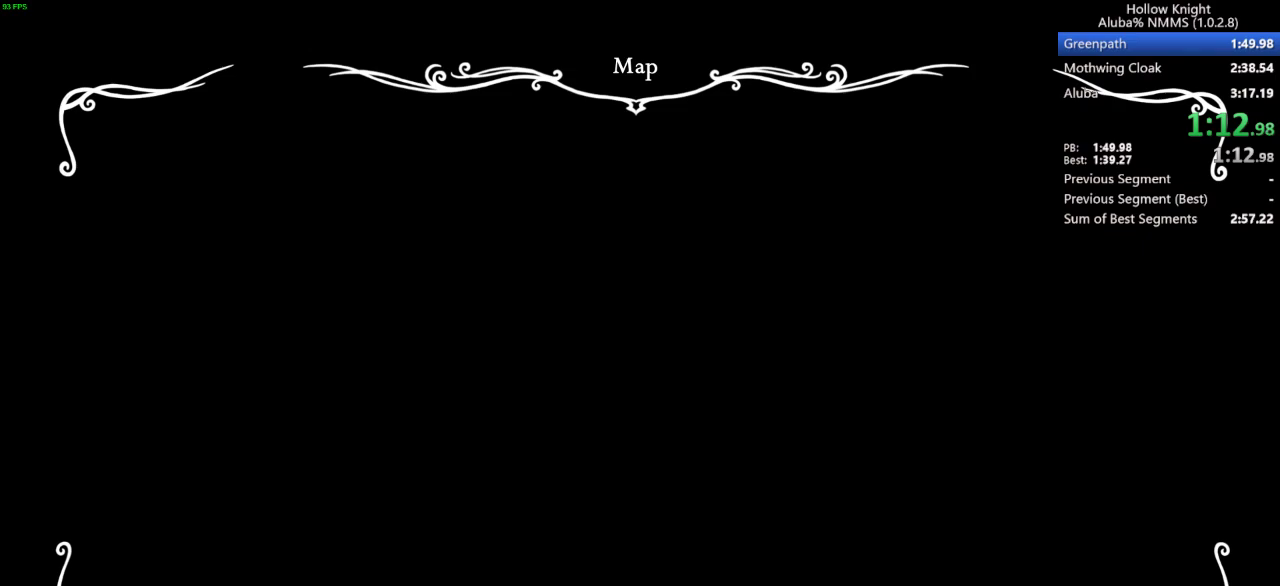
{"keys": [], "events": [[433, "map", "down"], [500, "map", "up"]]}
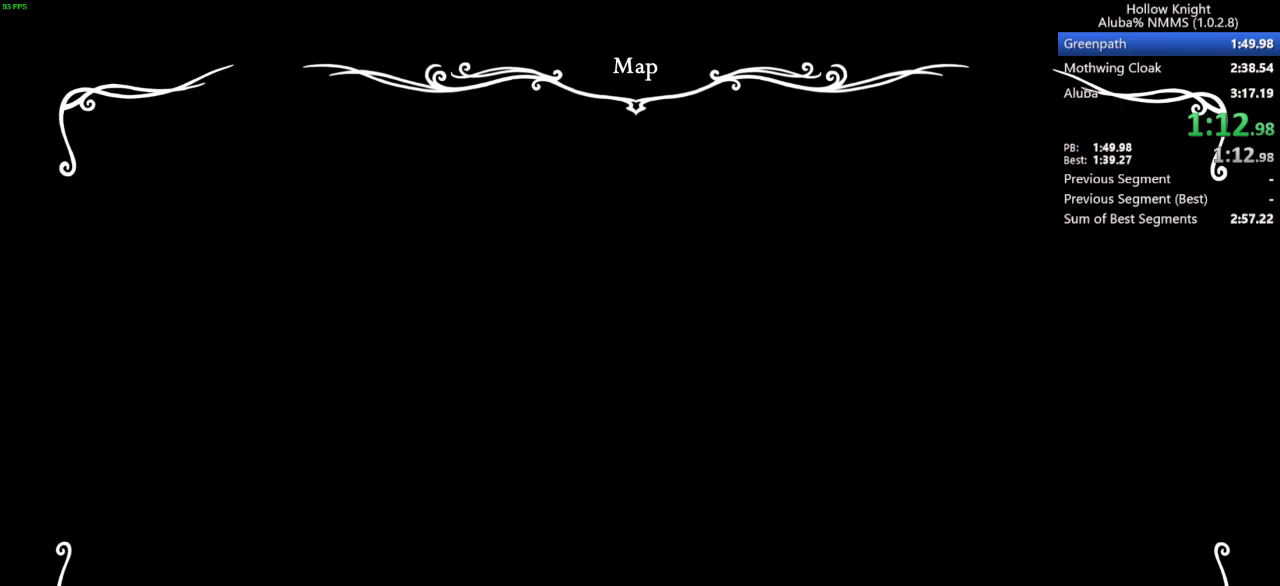
{"keys": ["map"], "events": [[100, "map", "down"], [167, "map", "up"], [267, "map", "down"], [333, "map", "up"], [467, "map", "down"]]}
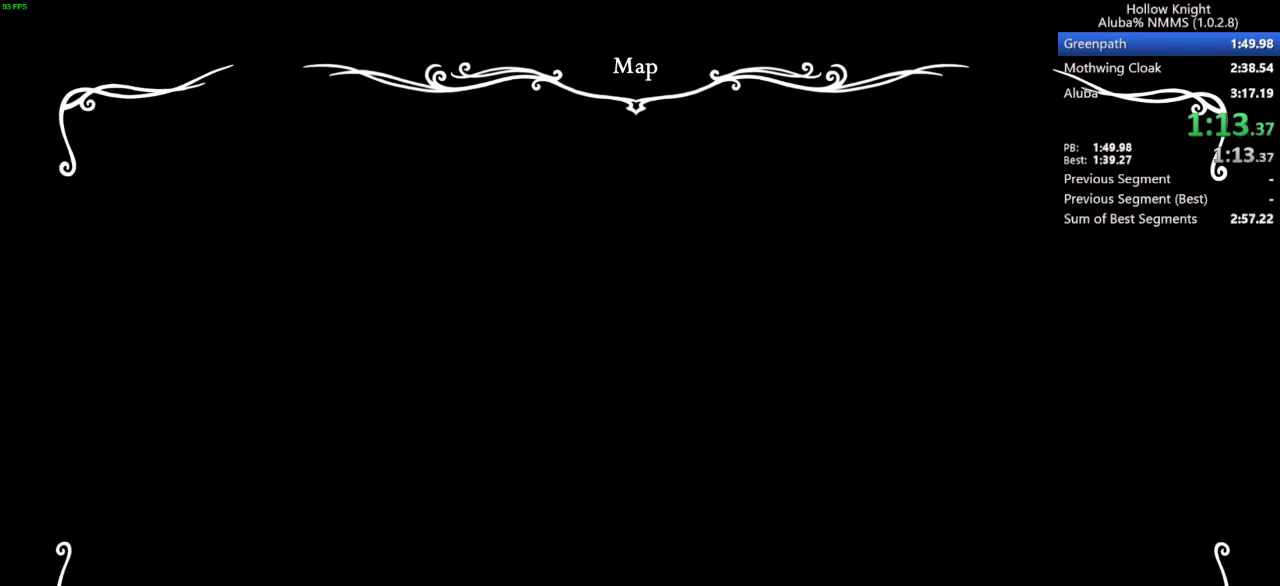
{"keys": [], "events": [[33, "map", "up"], [100, "map", "down"], [167, "map", "up"], [267, "map", "down"], [333, "map", "up"], [433, "map", "down"], [500, "map", "up"]]}
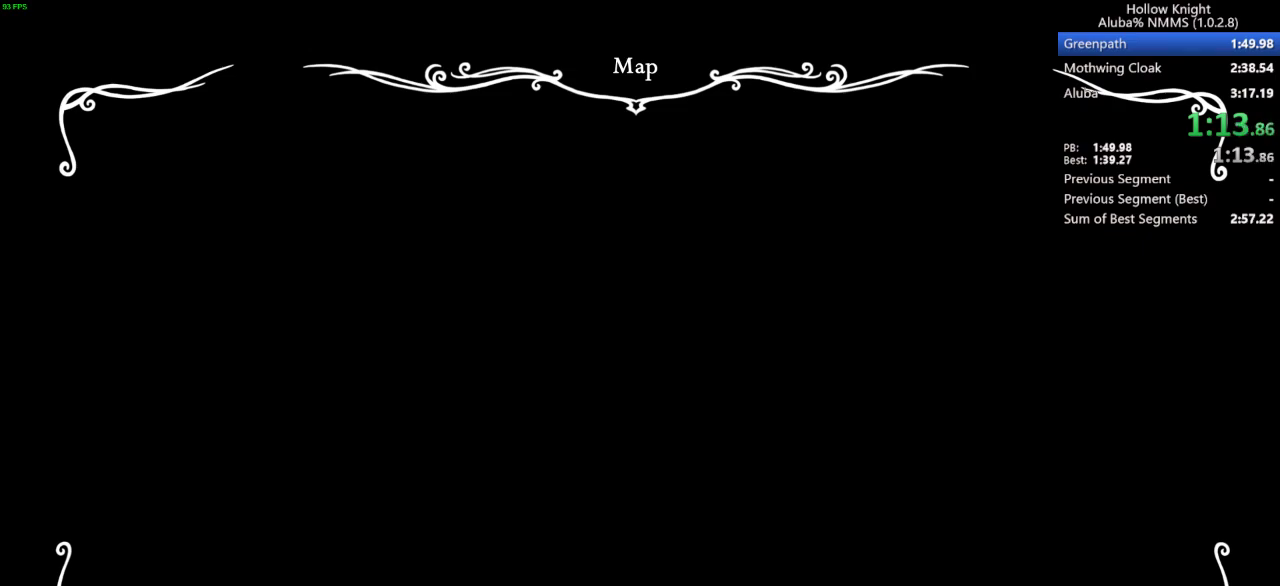
{"keys": [], "events": [[100, "map", "down"], [167, "map", "up"], [267, "map", "down"], [333, "map", "up"], [400, "map", "down"], [500, "map", "up"]]}
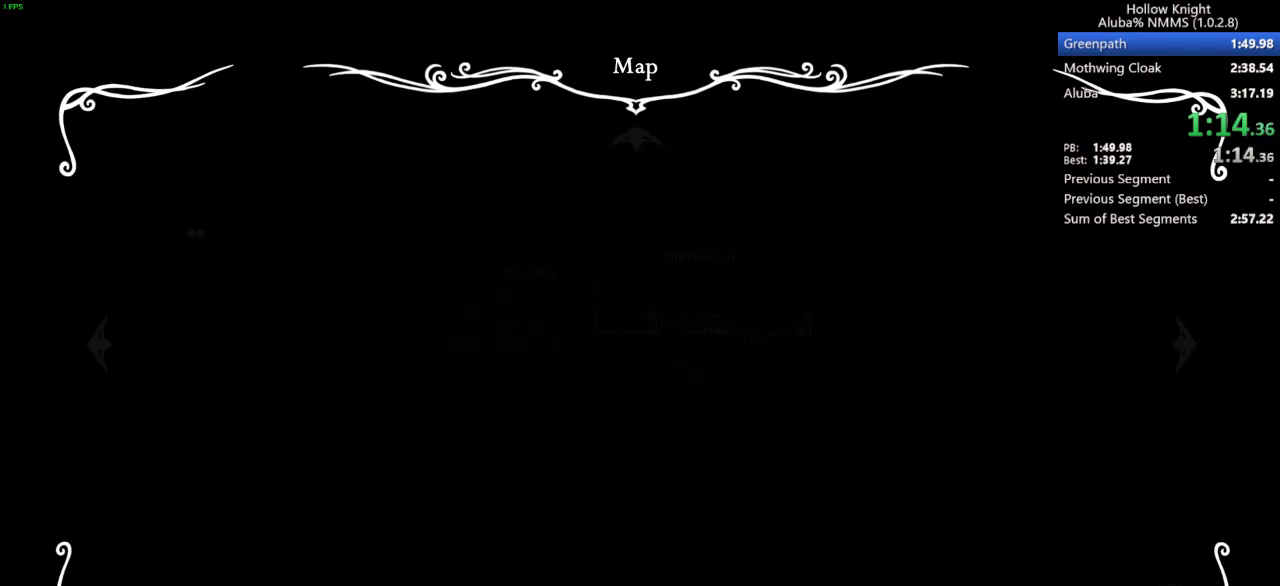
{"keys": [], "events": [[67, "map", "down"], [133, "map", "up"], [233, "map", "down"], [300, "map", "up"], [367, "map", "down"], [467, "map", "up"]]}
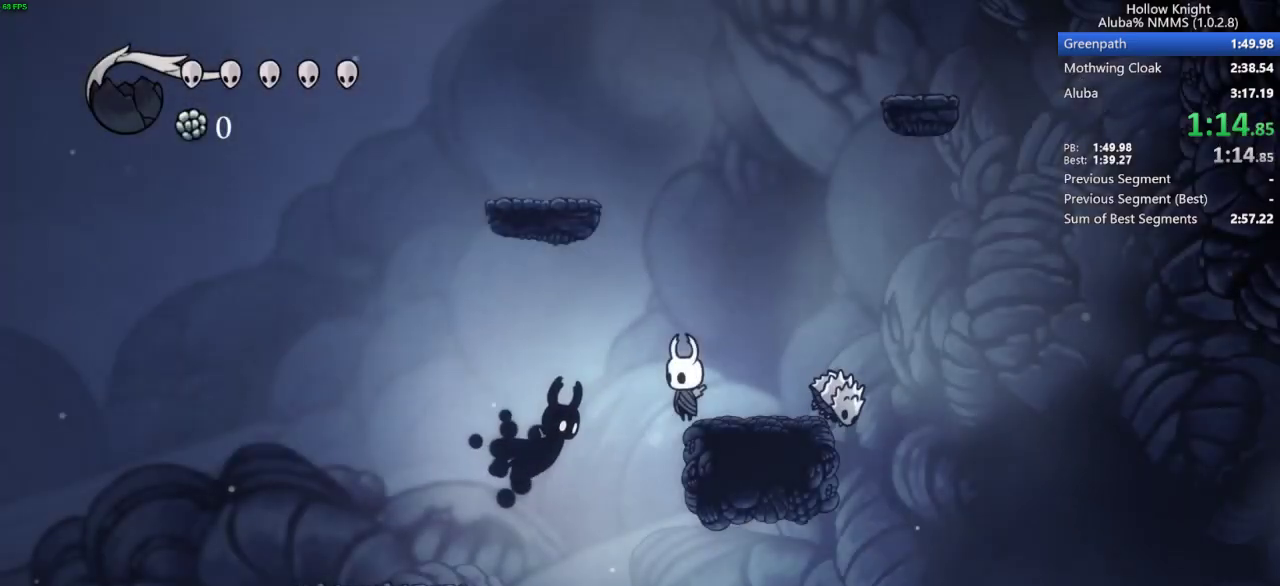
{"keys": [], "events": [[33, "map", "down"], [100, "map", "up"], [233, "map", "down"], [300, "map", "up"], [400, "map", "down"], [467, "map", "up"]]}
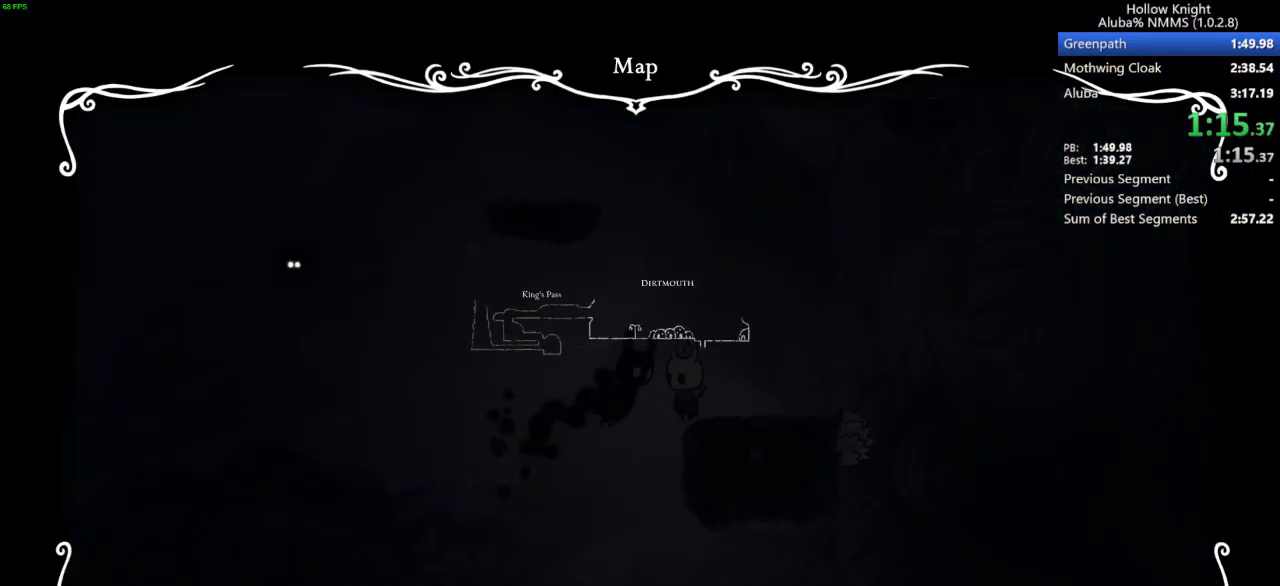
{"keys": ["map", "right"], "events": [[67, "map", "down"], [100, "map", "up"], [200, "map", "down"], [267, "map", "up"], [333, "right", "down"], [367, "map", "down"], [400, "map", "up"], [500, "map", "down"]]}
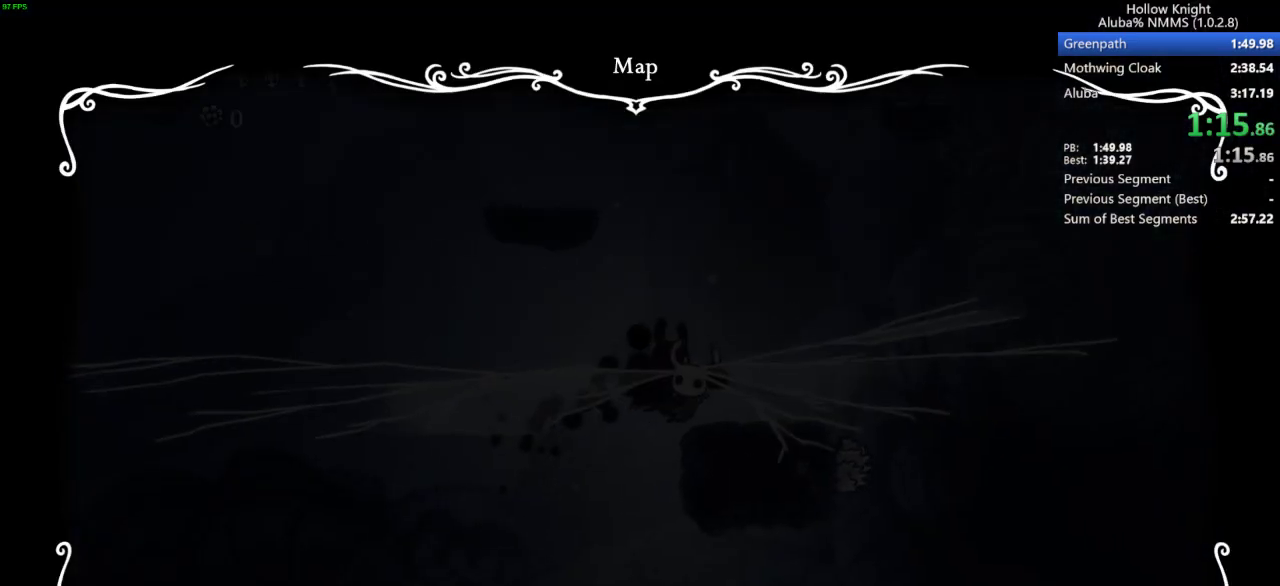
{"keys": ["right"], "events": [[67, "map", "up"]]}